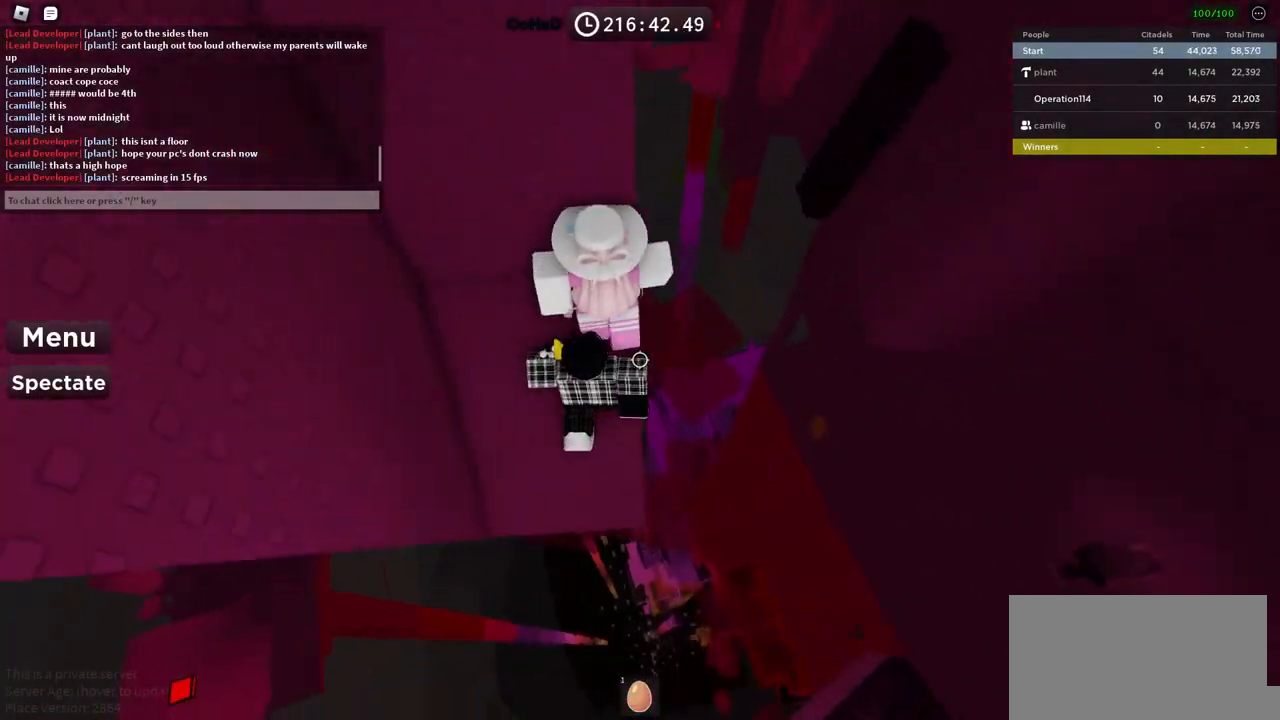
Gameplay with keyboard; each line is a JSON object with the keys held at the frame after it. "events" lists presses ("down") and releases ("up") of "a", "ctrl", "d", "e", "f", "q", "r", "s", "shift", "space", "tab" and "w" between this image and that frame as [ms after this image, input, new state], when the widget could be followed in between. No other keys are recorded. Mouse input is not recorded.
{"keys": ["d", "space", "w"], "events": [[50, "w", "up"], [67, "d", "down"], [184, "space", "down"], [450, "w", "down"]]}
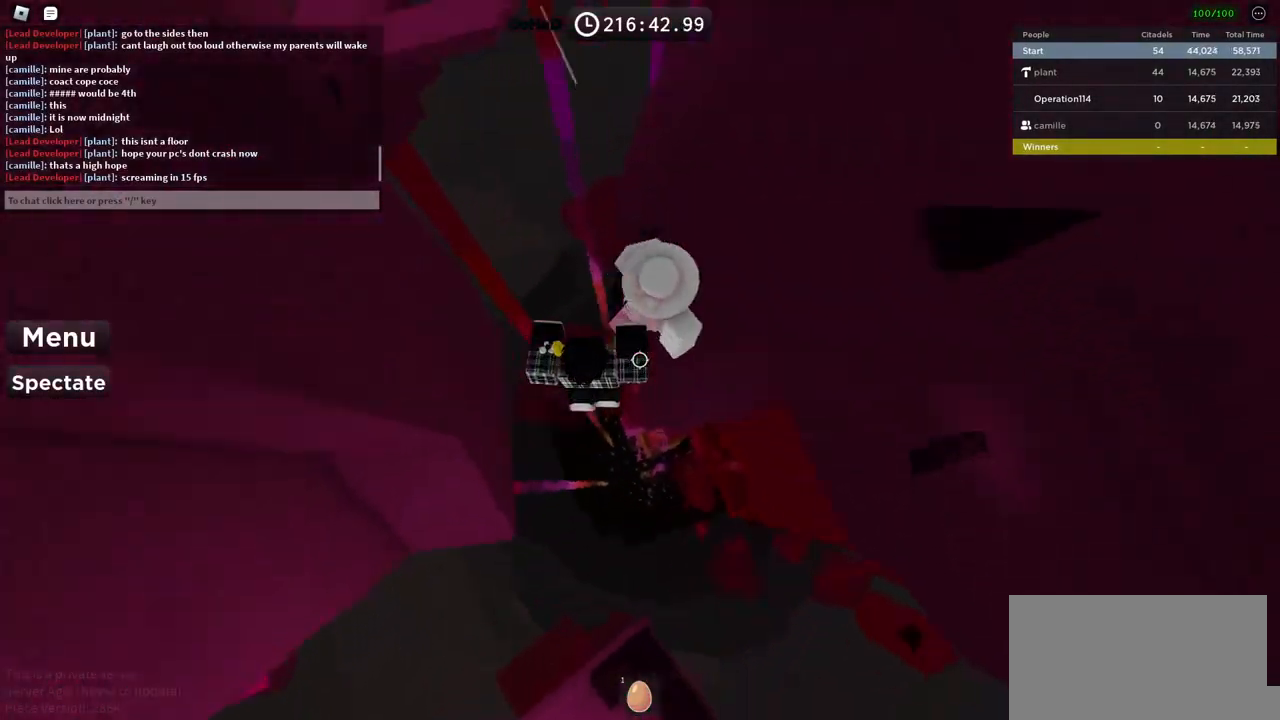
{"keys": ["a", "space", "w"], "events": [[67, "d", "up"], [217, "w", "up"], [350, "a", "down"], [367, "w", "down"]]}
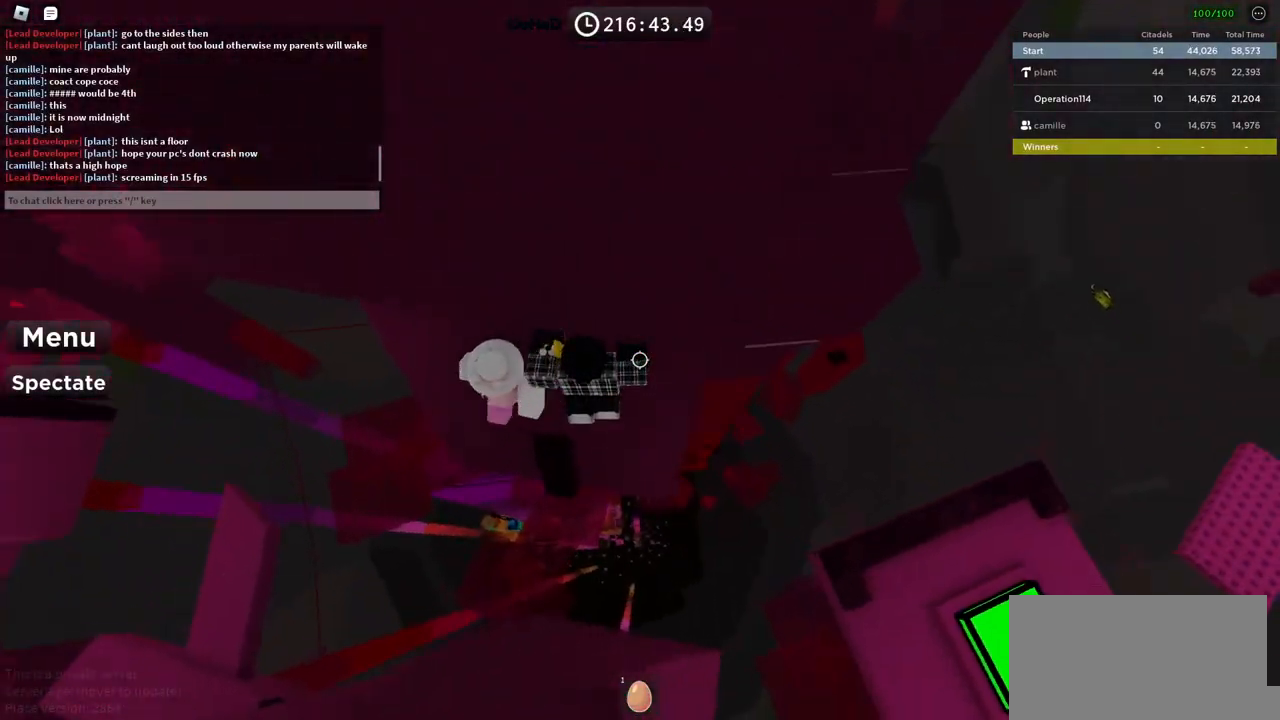
{"keys": [], "events": [[34, "space", "up"], [117, "w", "up"], [334, "a", "up"]]}
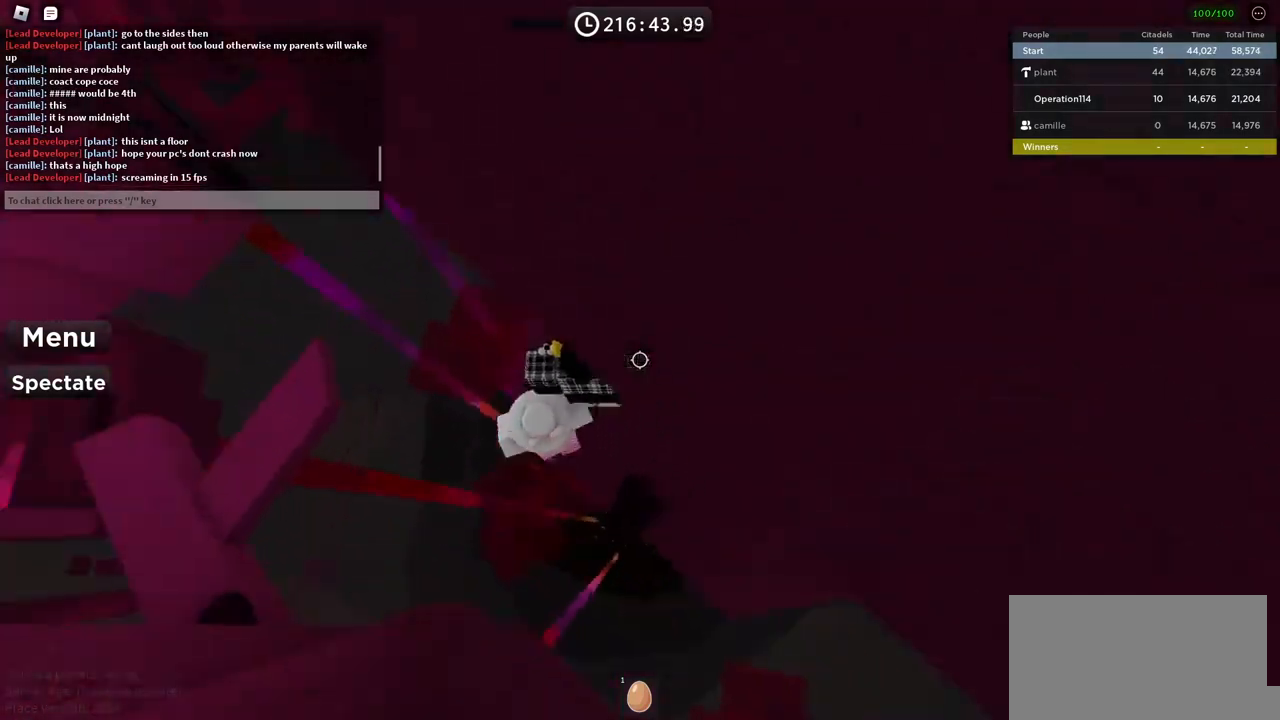
{"keys": [], "events": [[67, "shift", "down"], [167, "shift", "up"], [267, "shift", "down"], [384, "shift", "up"]]}
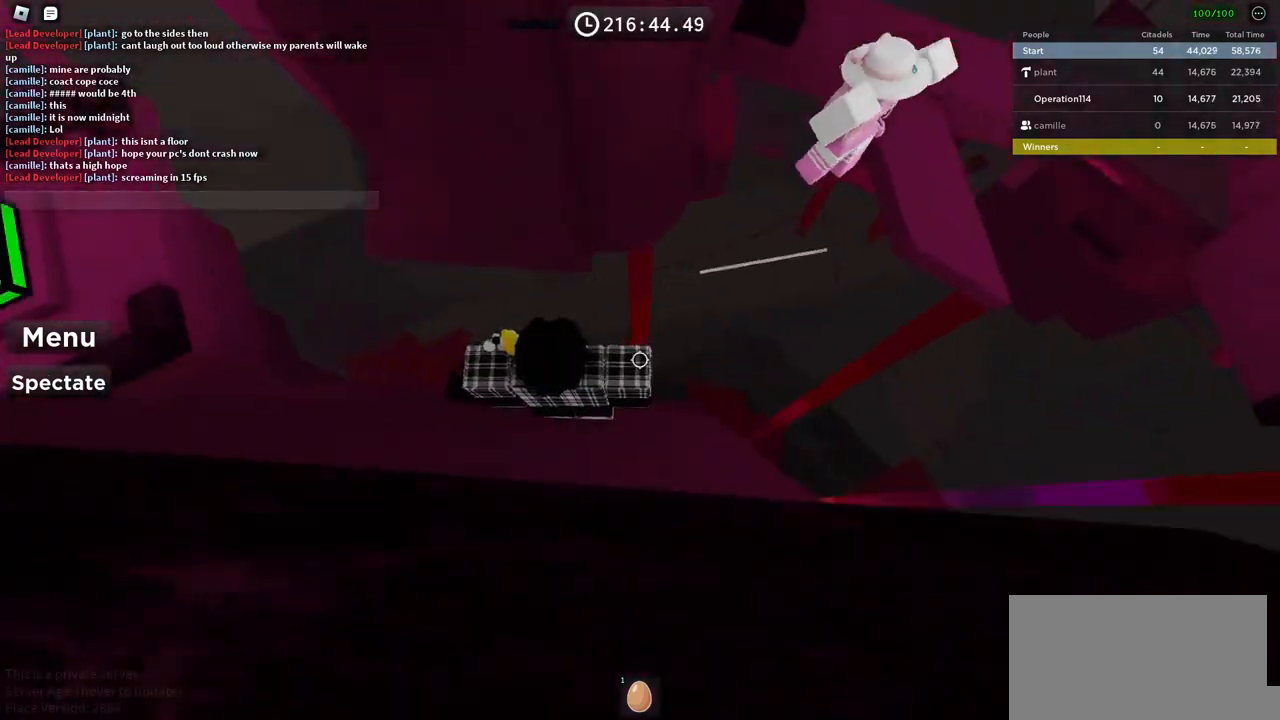
{"keys": ["d", "space"], "events": [[17, "d", "down"], [50, "w", "down"], [134, "w", "up"], [150, "d", "up"], [284, "d", "down"], [467, "space", "down"]]}
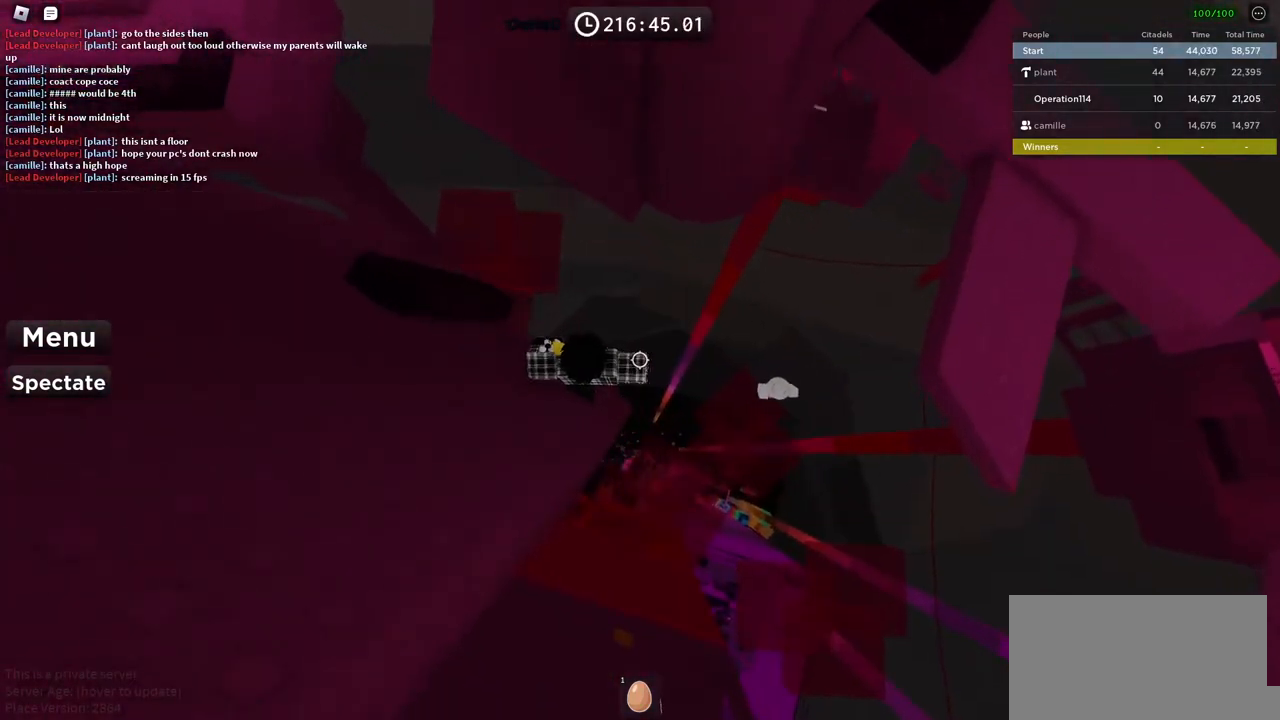
{"keys": ["d", "w"], "events": [[350, "space", "up"], [500, "w", "down"]]}
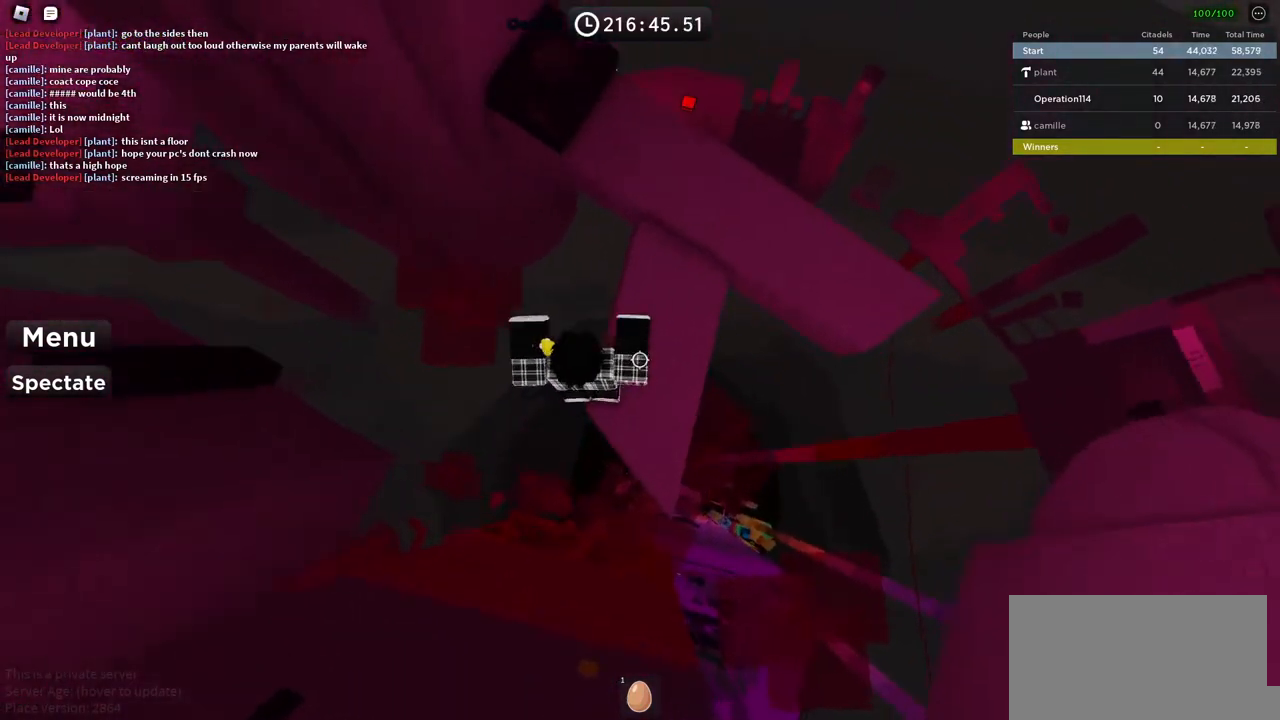
{"keys": [], "events": [[17, "d", "up"], [100, "space", "down"], [100, "w", "up"], [250, "w", "down"], [284, "space", "up"], [484, "w", "up"]]}
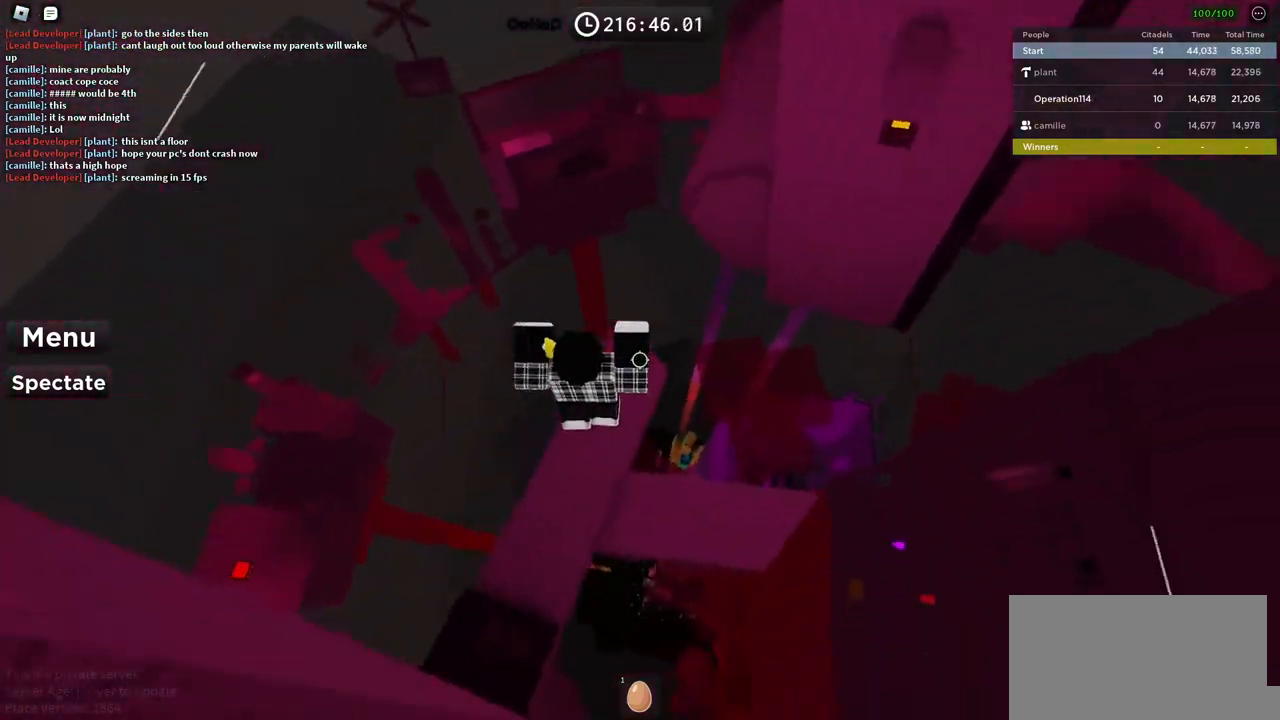
{"keys": ["w"], "events": [[117, "w", "down"], [317, "space", "down"], [500, "space", "up"]]}
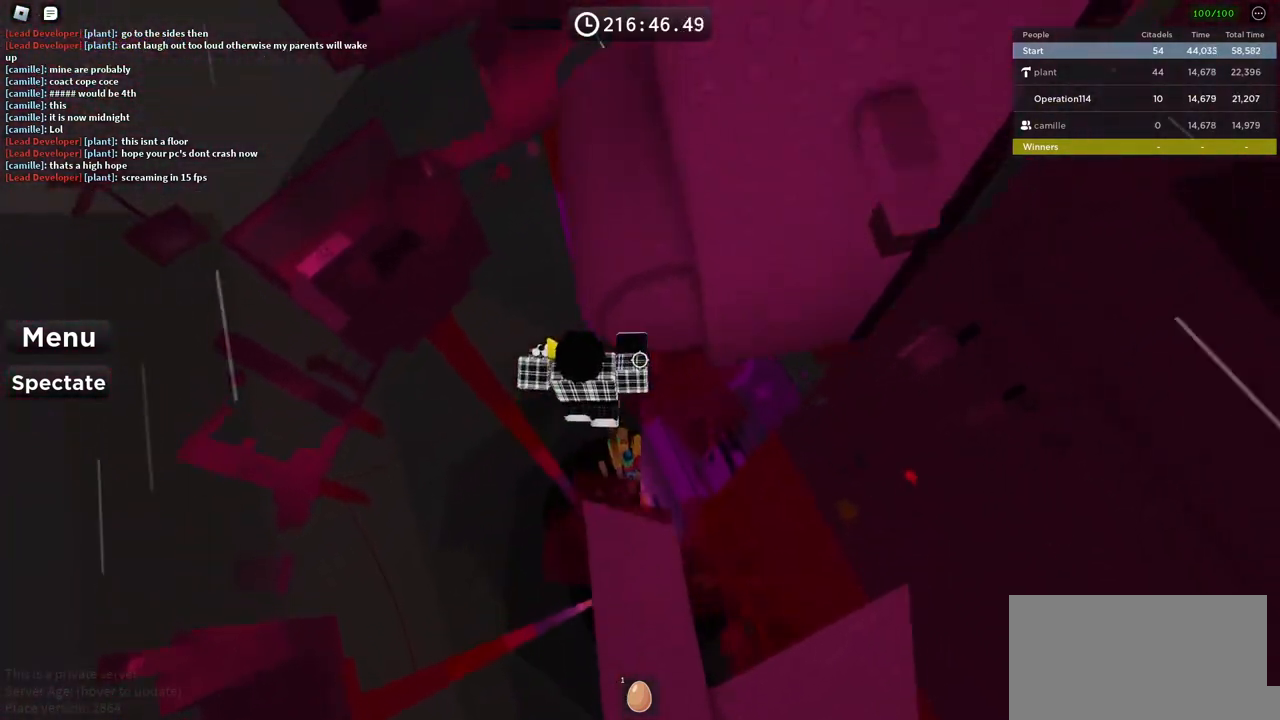
{"keys": ["w"], "events": [[434, "w", "up"], [467, "w", "down"]]}
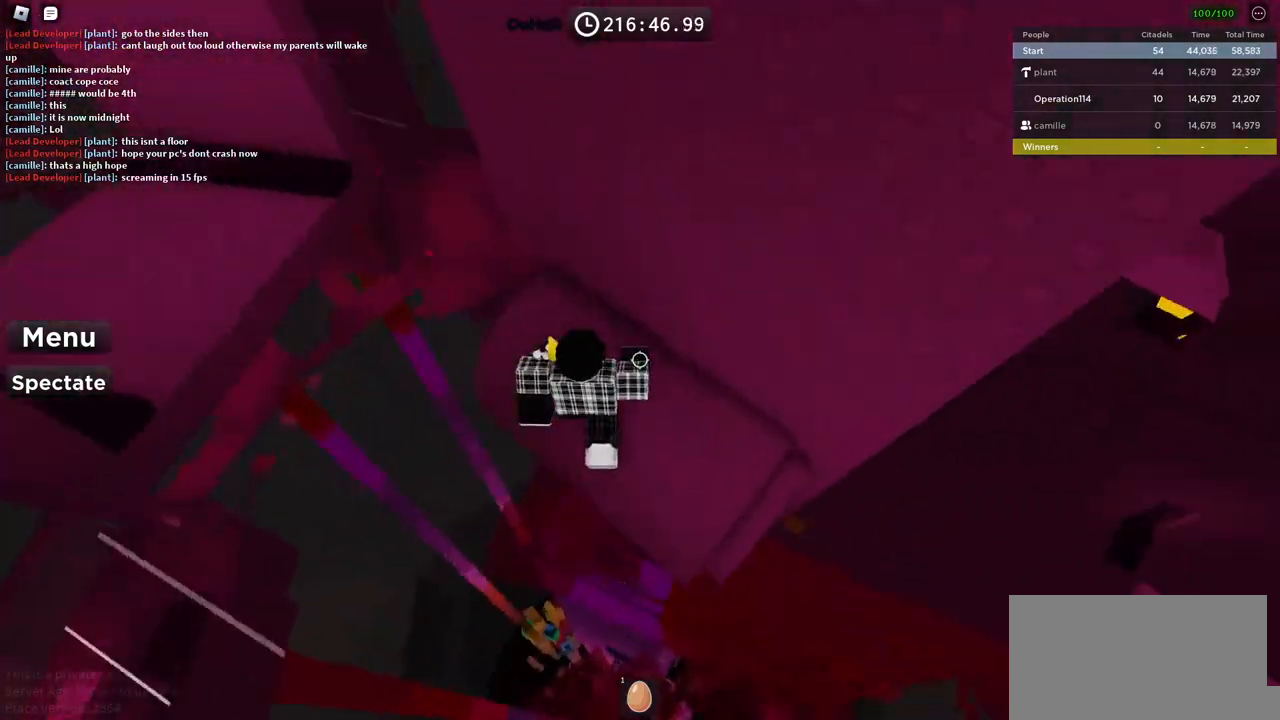
{"keys": ["w"], "events": []}
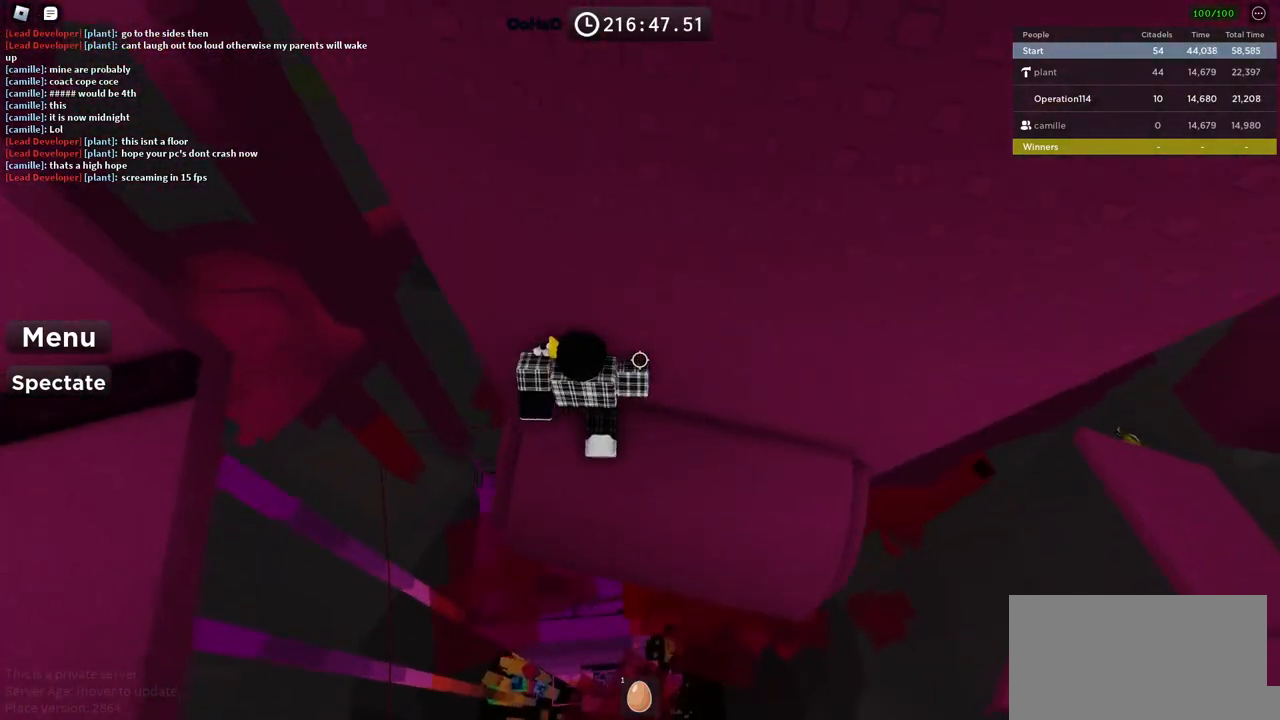
{"keys": ["a", "space"], "events": [[234, "a", "down"], [300, "w", "up"], [384, "space", "down"]]}
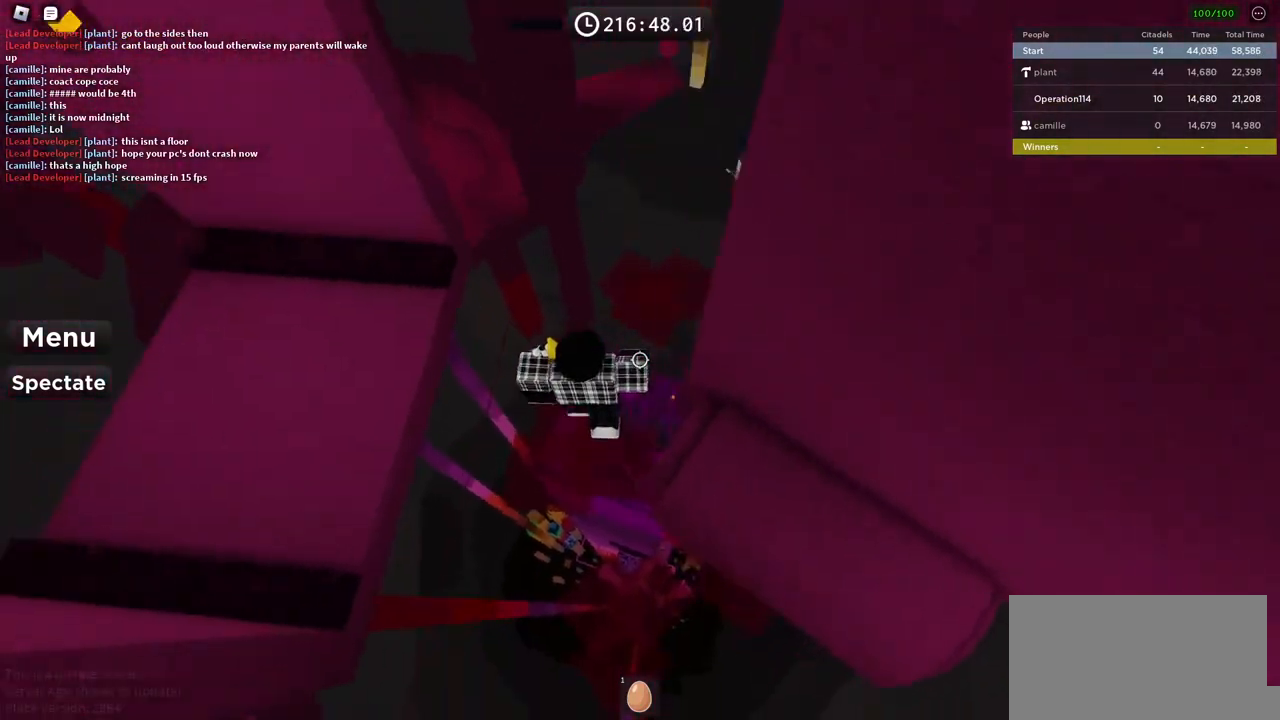
{"keys": ["space"], "events": [[234, "w", "down"], [417, "a", "up"], [467, "w", "up"]]}
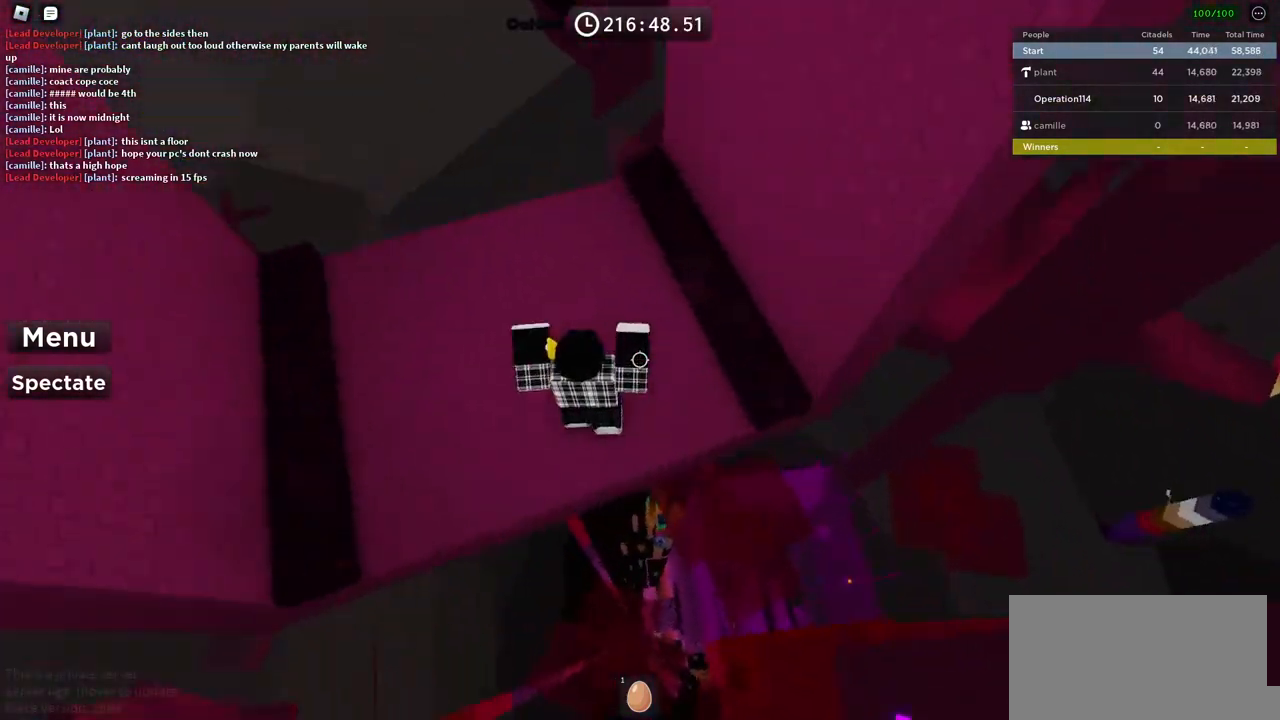
{"keys": [], "events": [[217, "space", "up"], [217, "w", "down"], [334, "a", "down"], [450, "a", "up"], [467, "w", "up"]]}
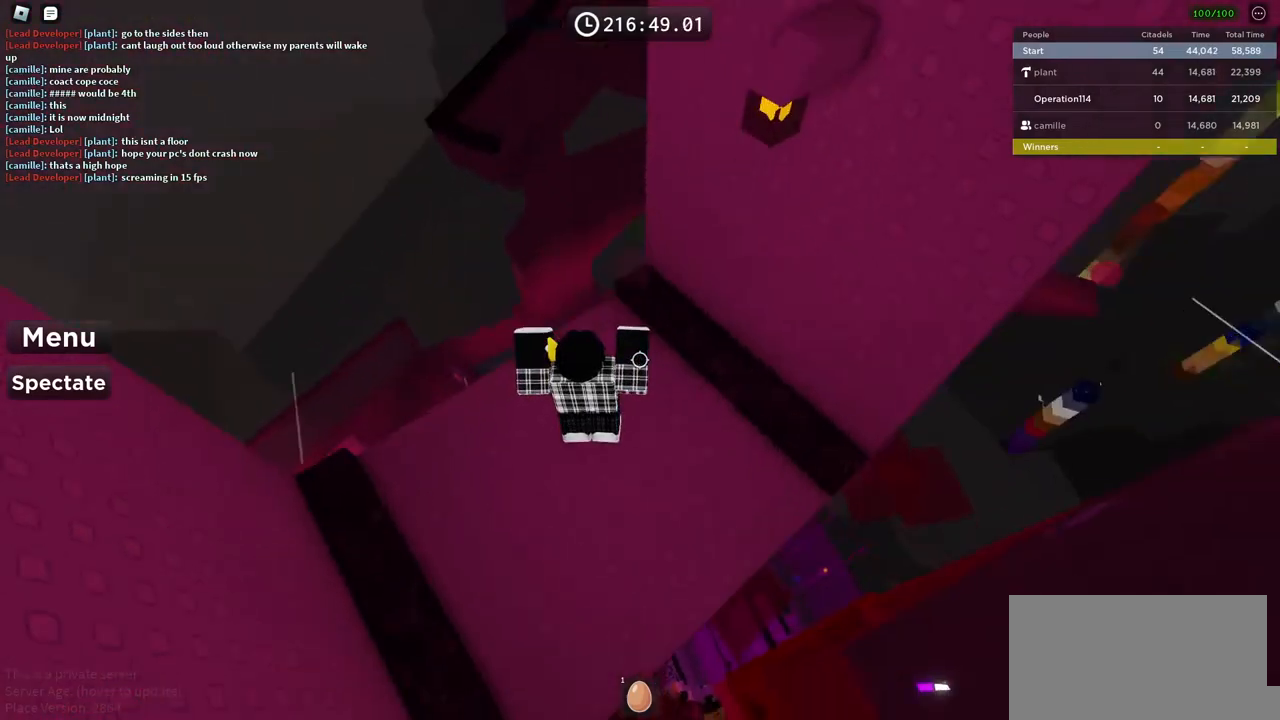
{"keys": ["space", "w"], "events": [[150, "w", "down"], [450, "space", "down"]]}
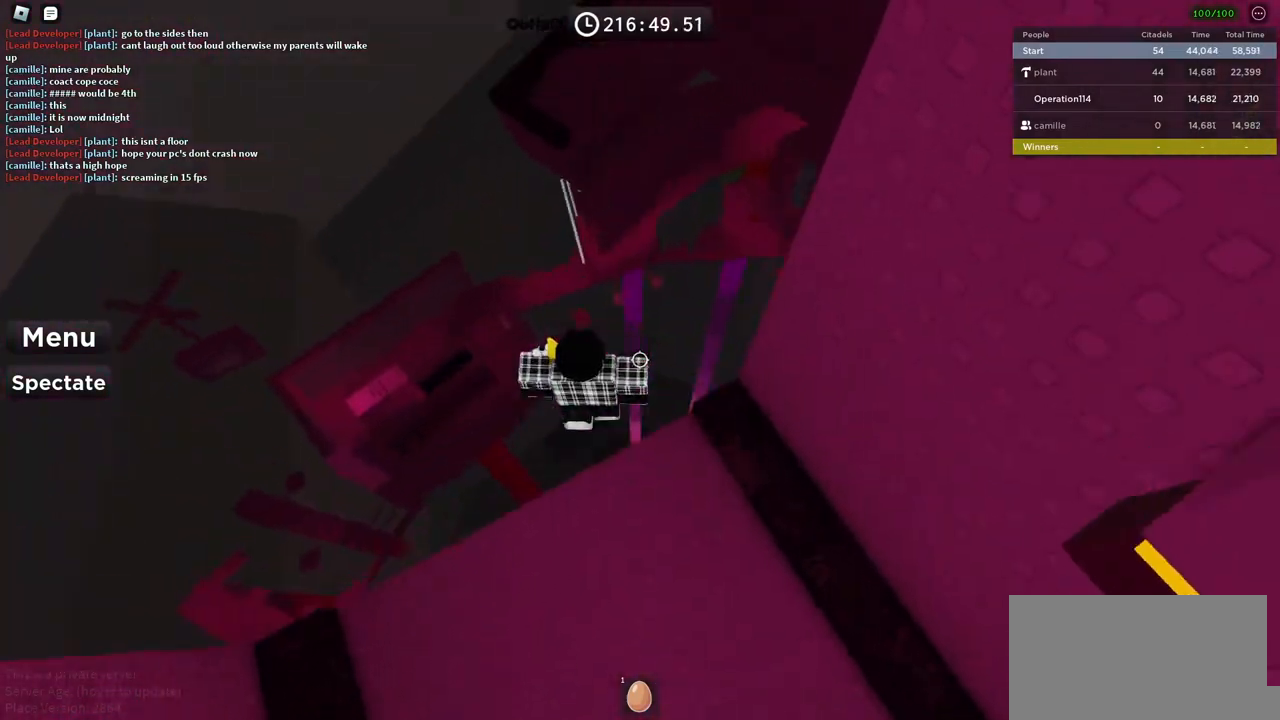
{"keys": ["w"], "events": [[200, "space", "up"]]}
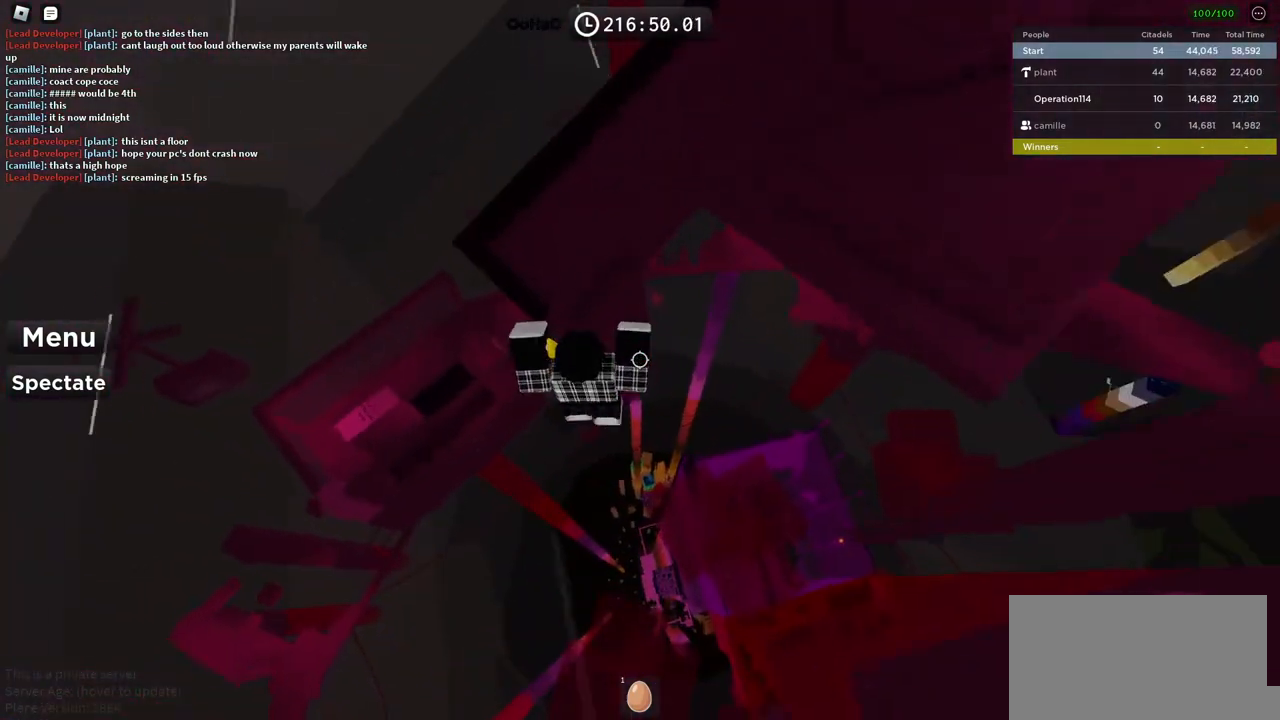
{"keys": ["space", "w"], "events": [[134, "space", "down"]]}
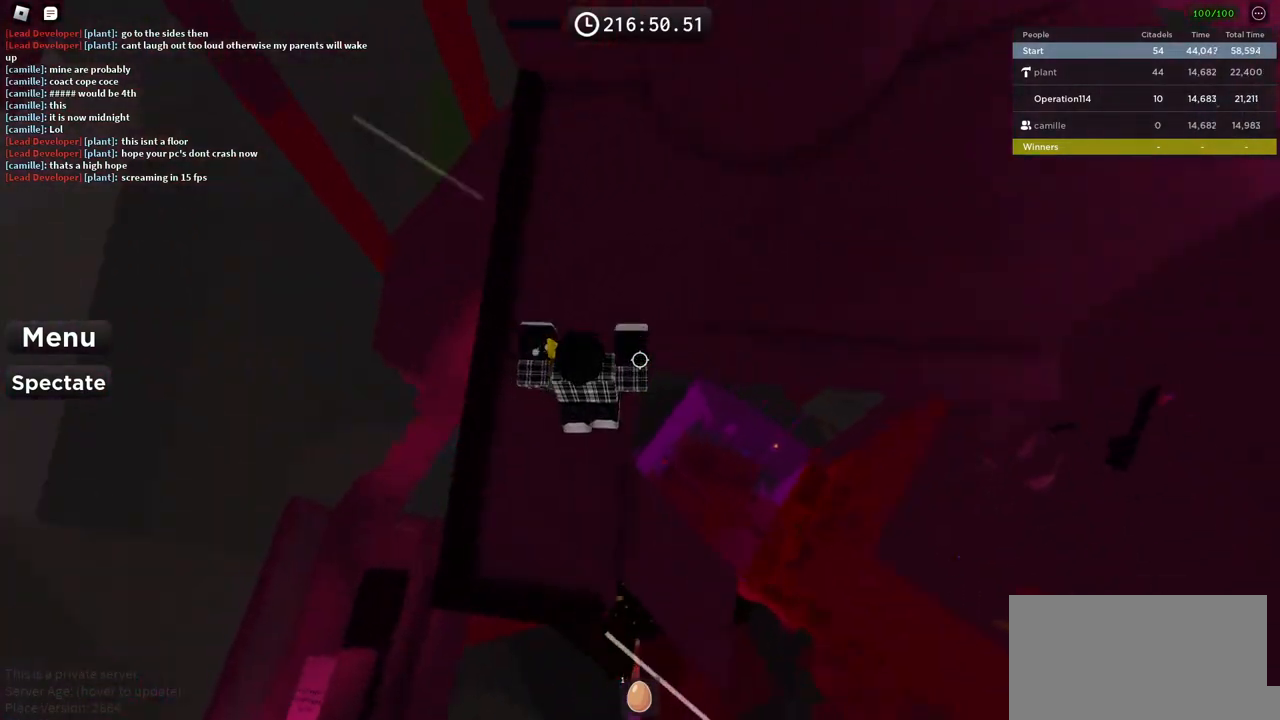
{"keys": ["d", "w"], "events": [[300, "d", "down"], [367, "space", "up"]]}
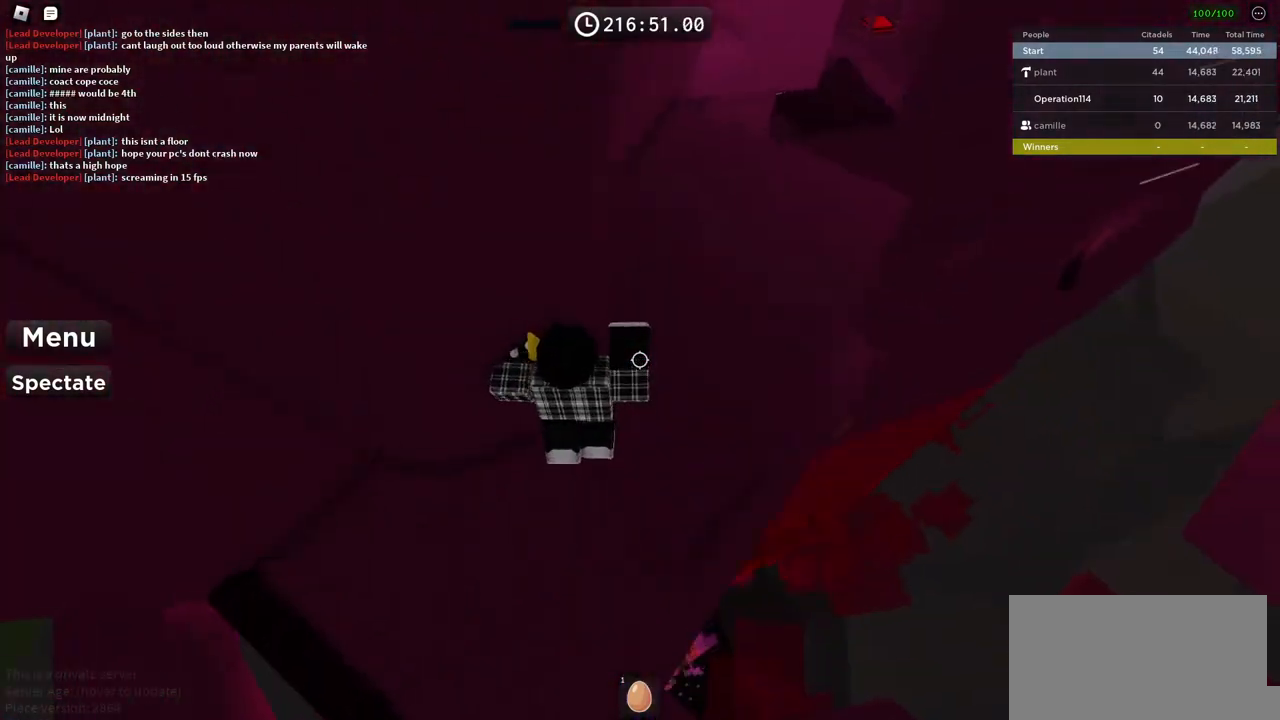
{"keys": ["w"], "events": [[484, "d", "up"]]}
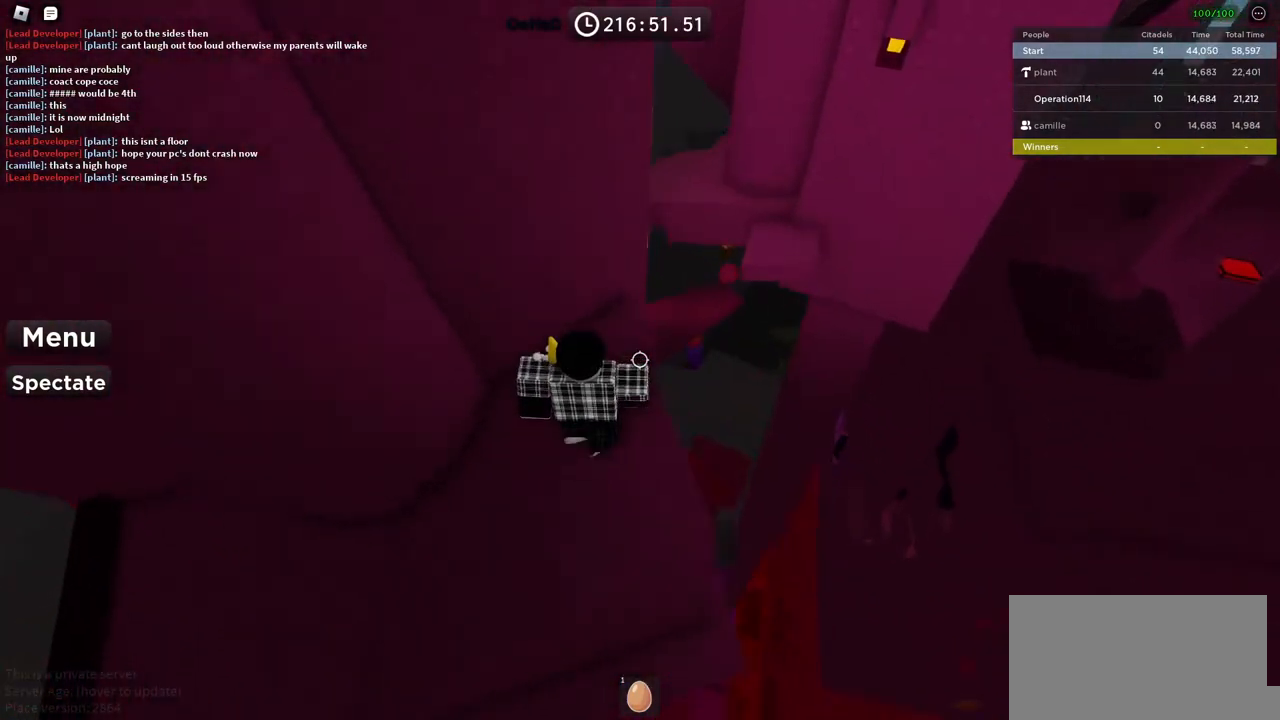
{"keys": ["d", "w"], "events": [[17, "w", "up"], [134, "d", "down"], [267, "space", "down"], [367, "w", "down"], [450, "space", "up"]]}
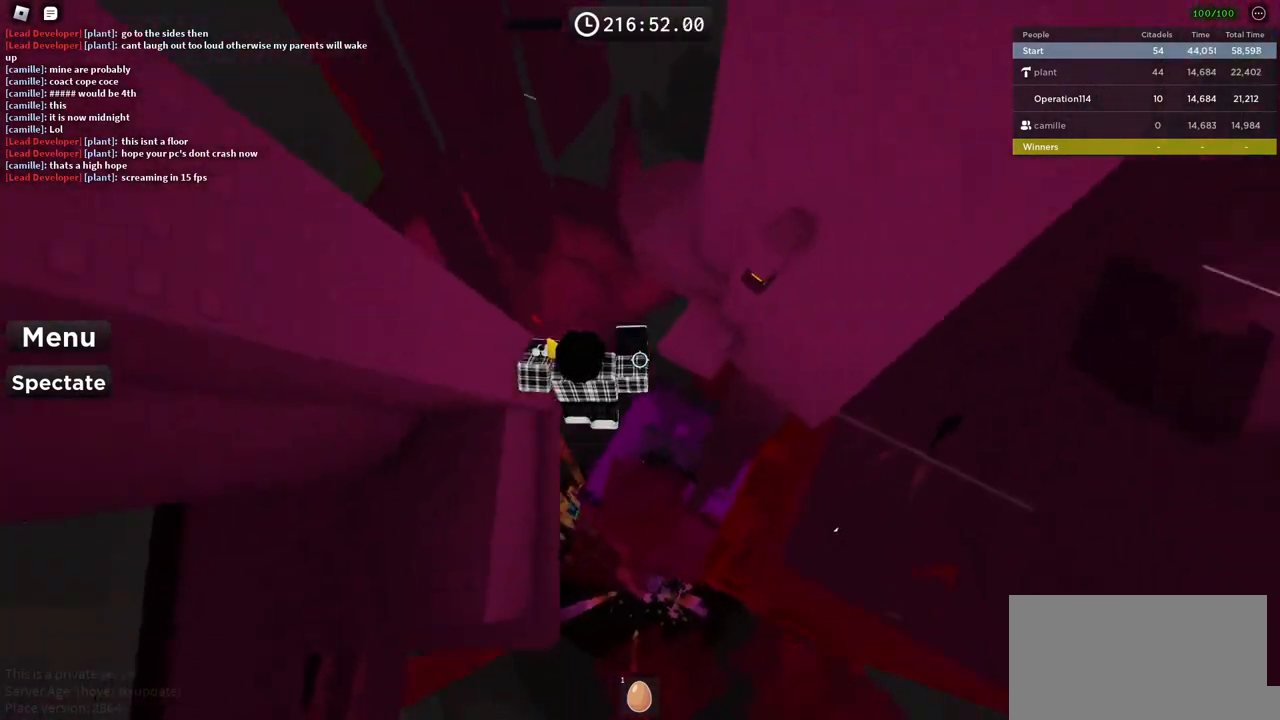
{"keys": ["a", "w"], "events": [[17, "d", "up"], [384, "a", "down"]]}
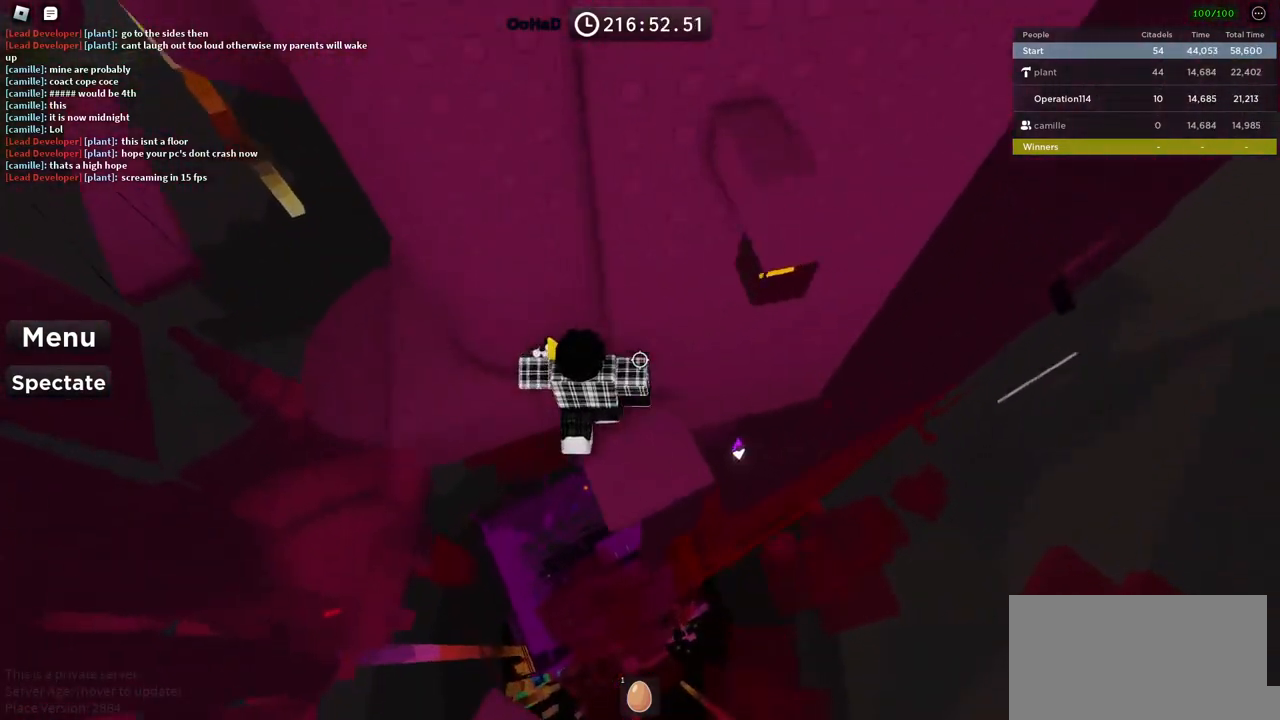
{"keys": ["a", "w"], "events": []}
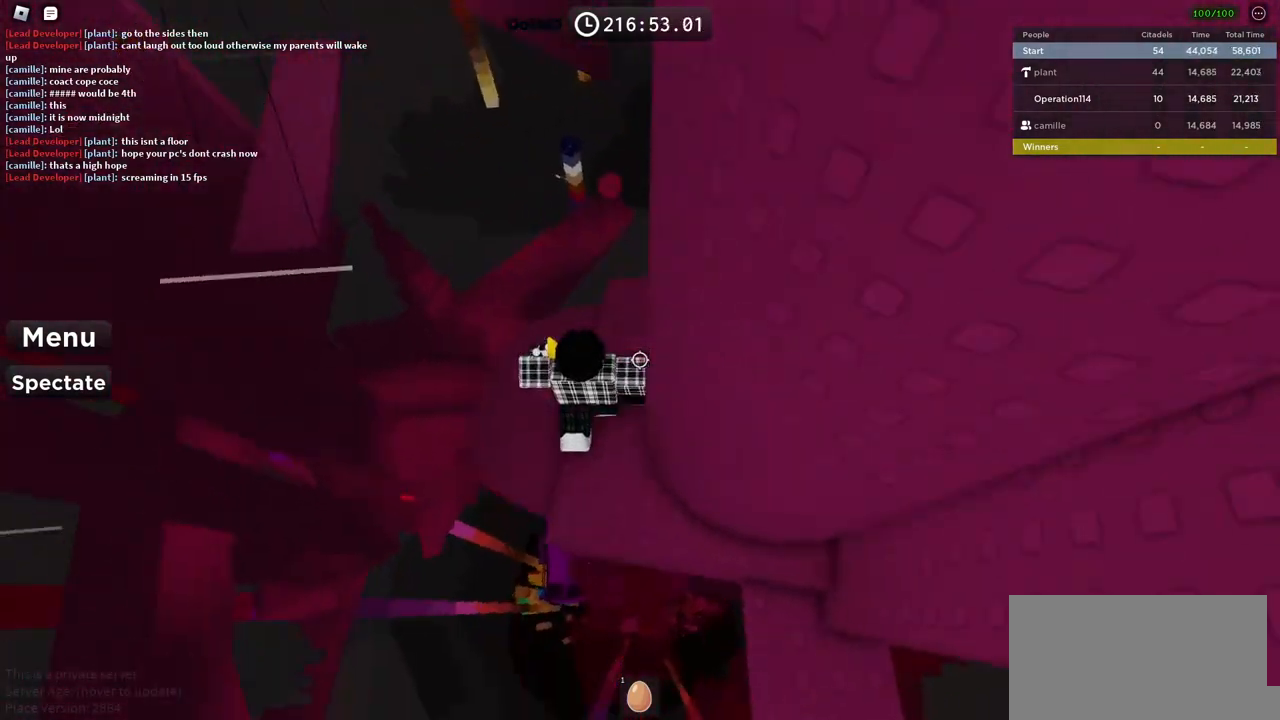
{"keys": [], "events": [[67, "a", "up"], [67, "w", "up"]]}
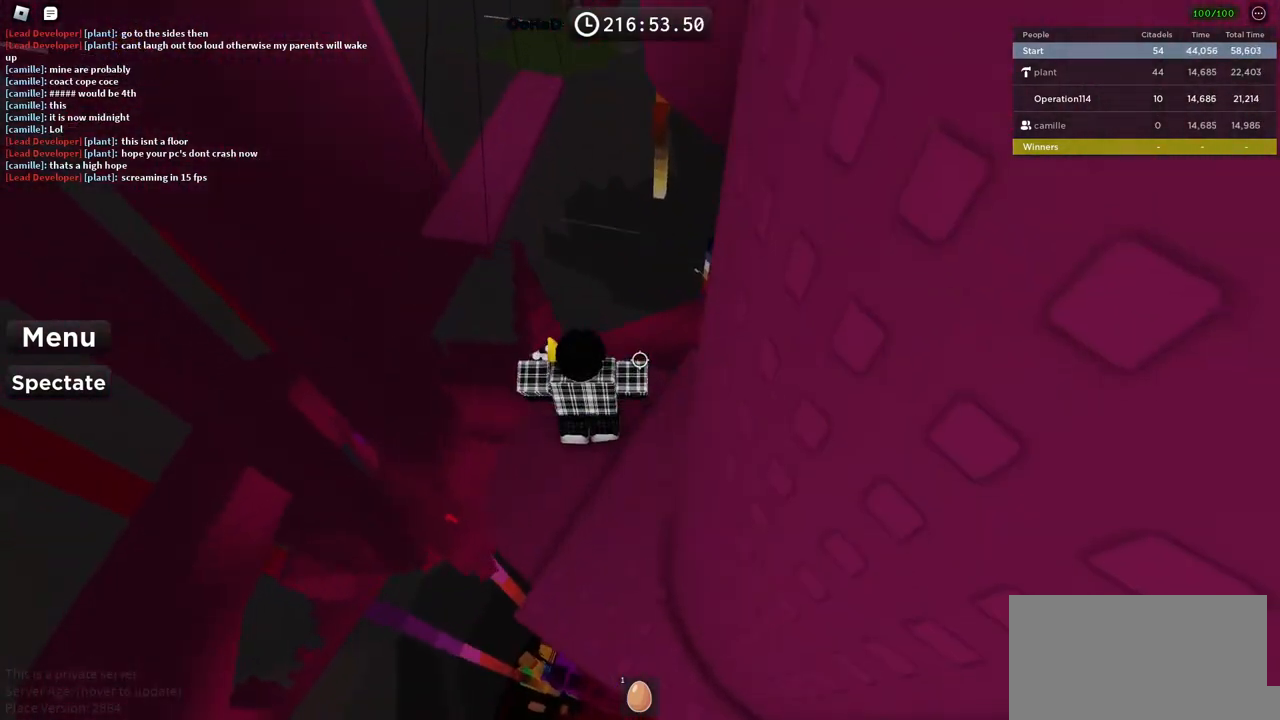
{"keys": [], "events": []}
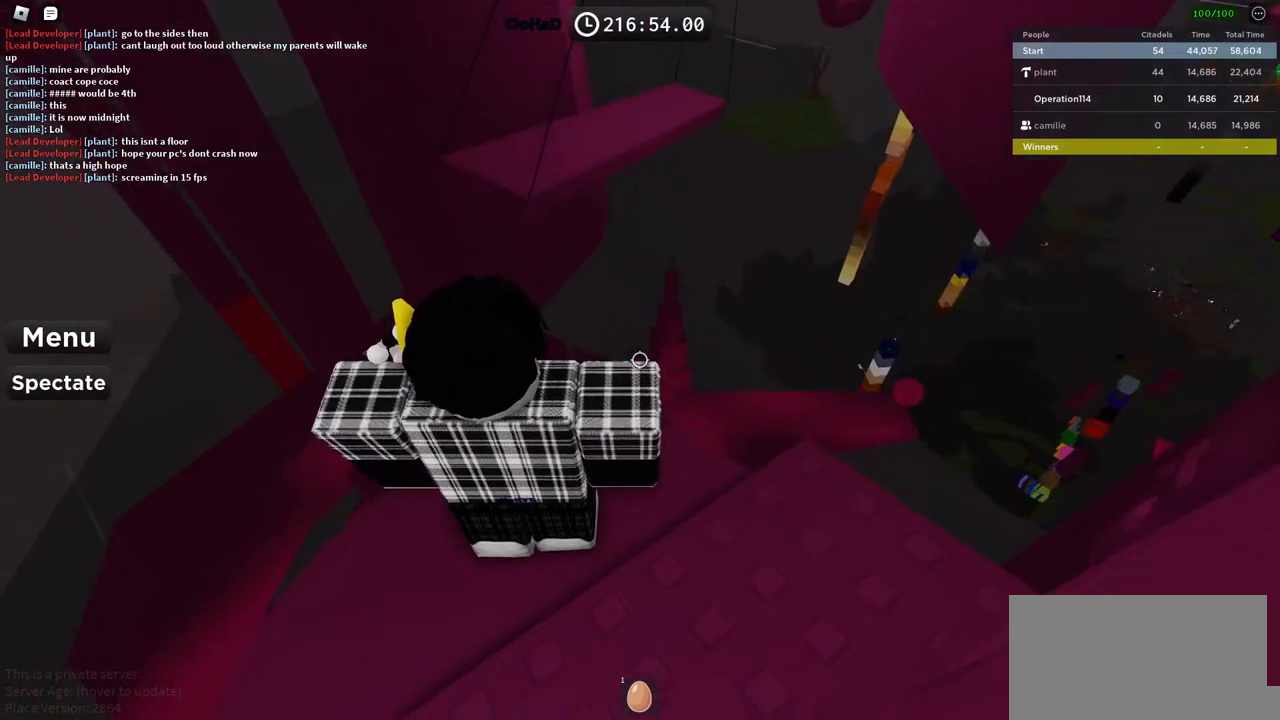
{"keys": ["w"], "events": [[417, "w", "down"]]}
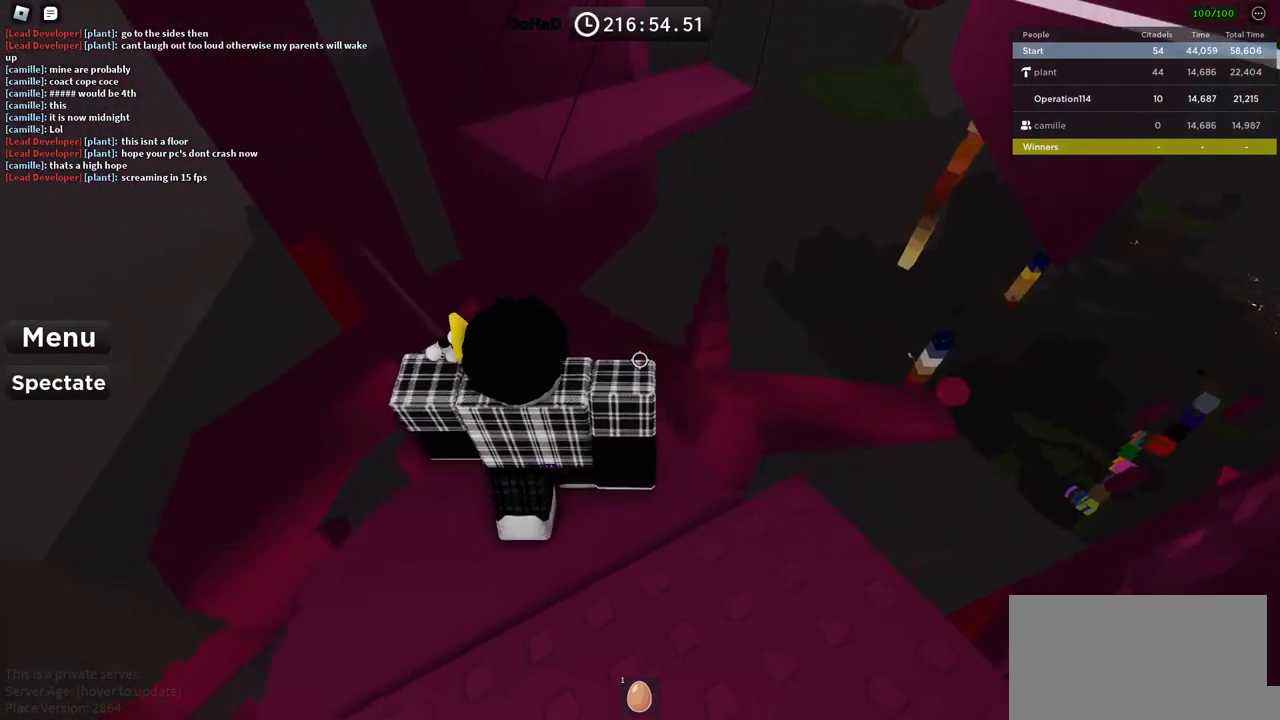
{"keys": ["w"], "events": [[84, "space", "down"], [267, "space", "up"]]}
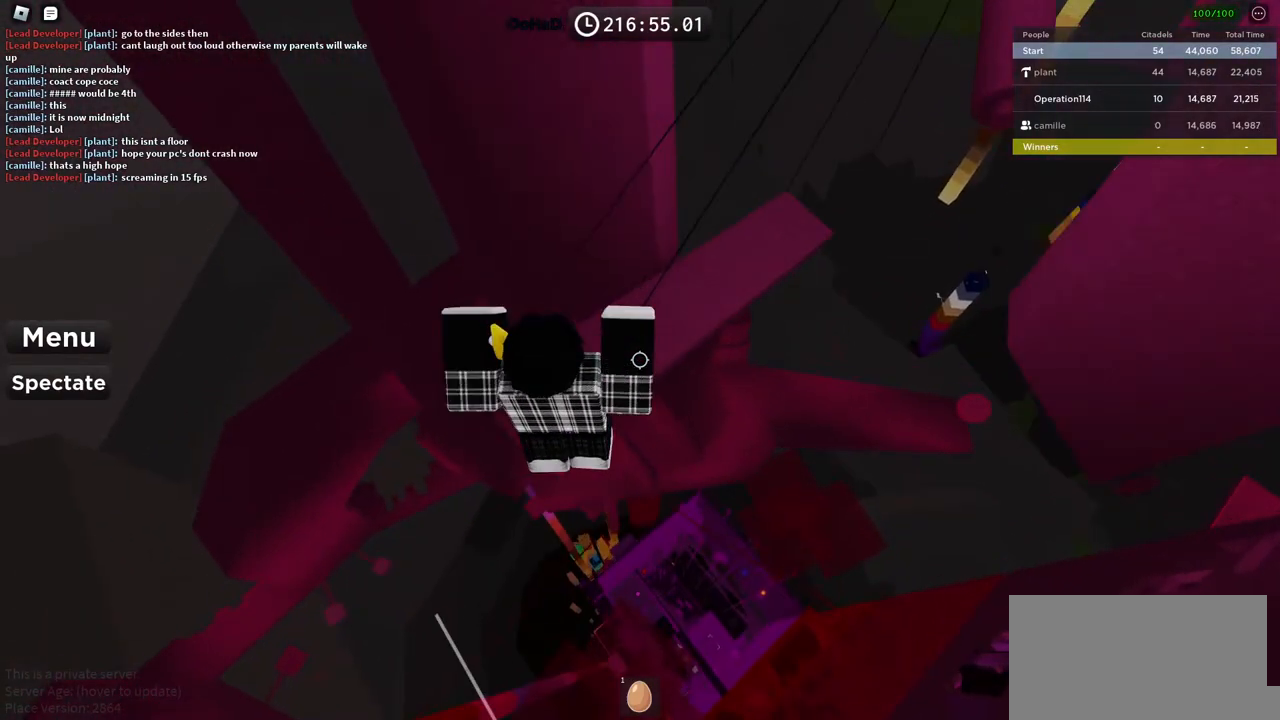
{"keys": ["w"], "events": []}
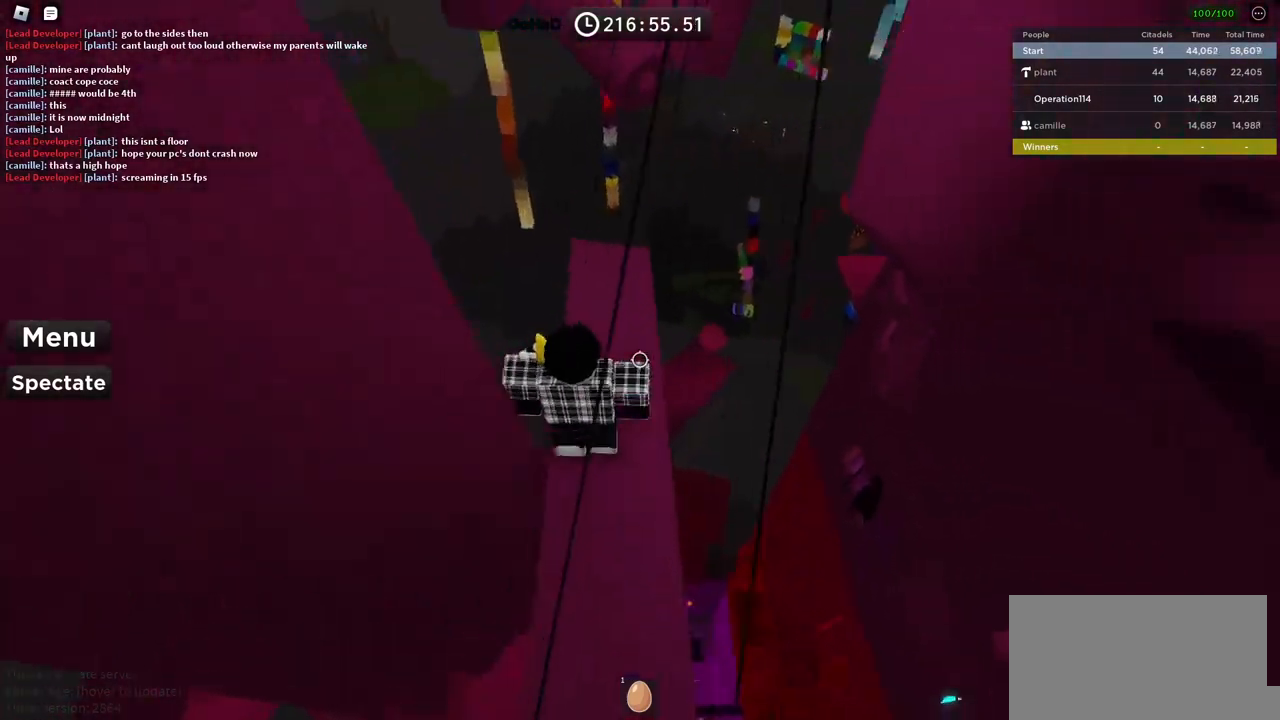
{"keys": ["w"], "events": []}
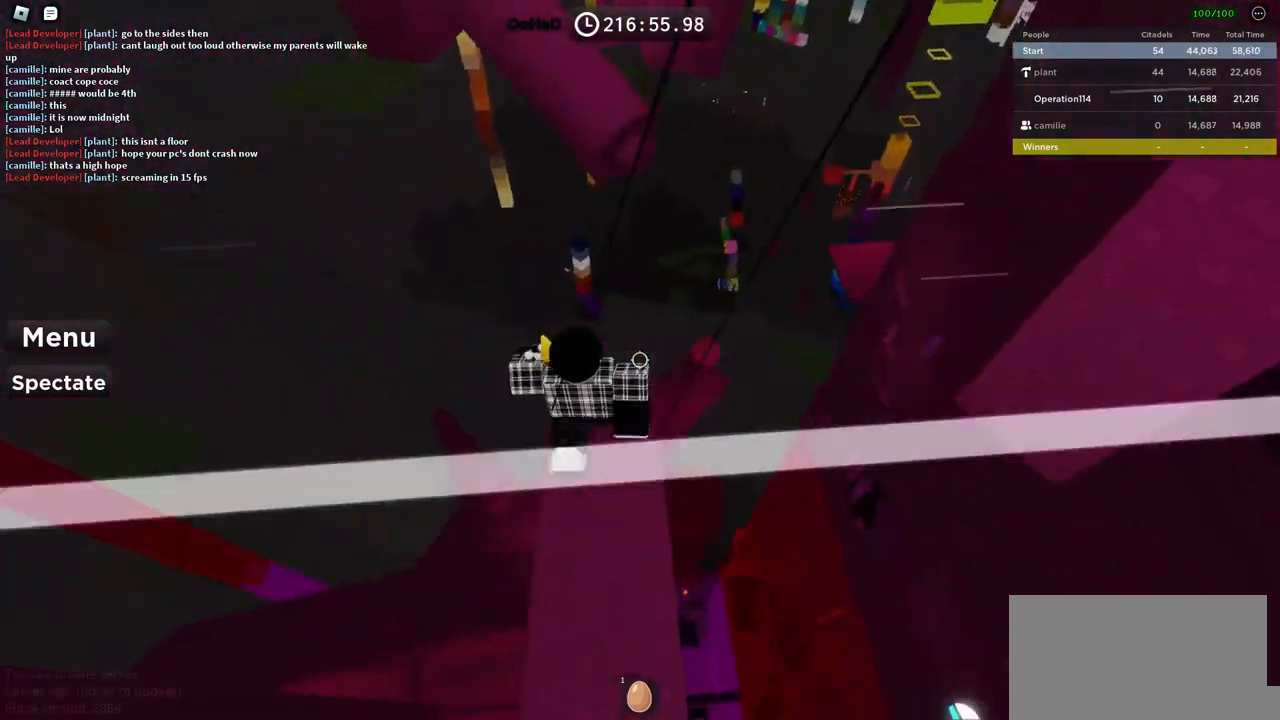
{"keys": ["space", "w"], "events": [[17, "space", "down"]]}
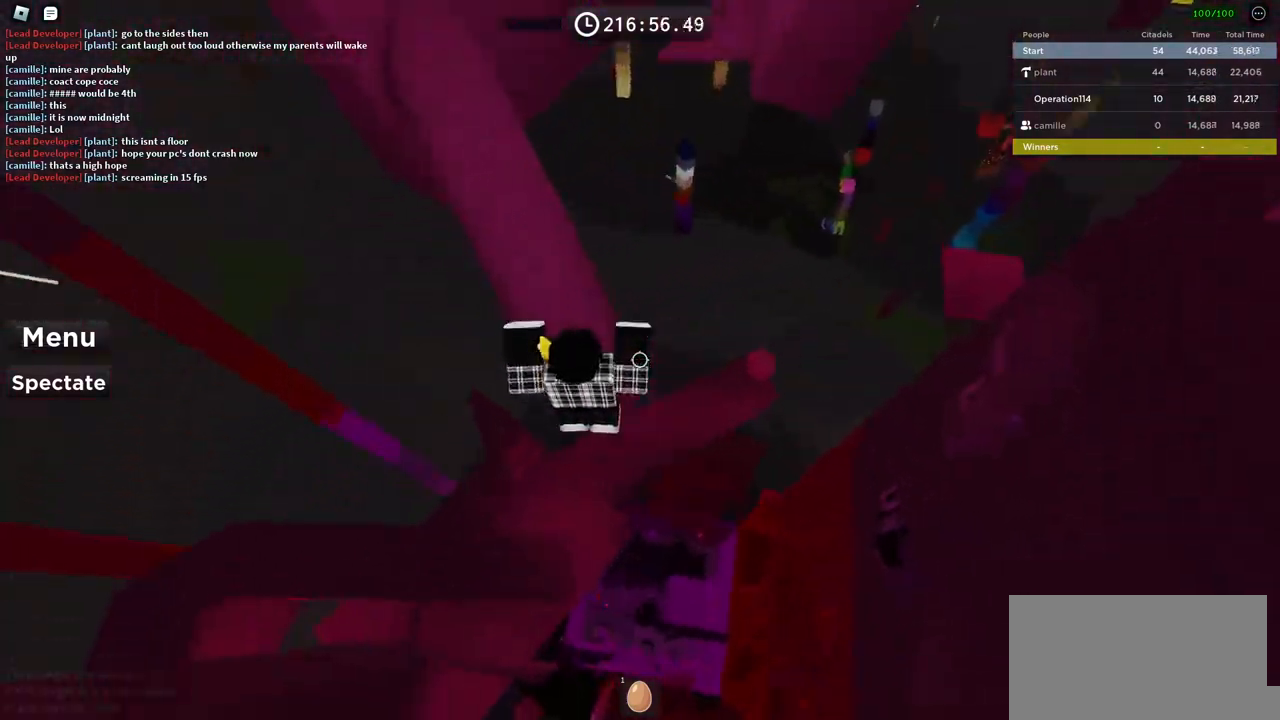
{"keys": ["w"], "events": [[450, "space", "up"]]}